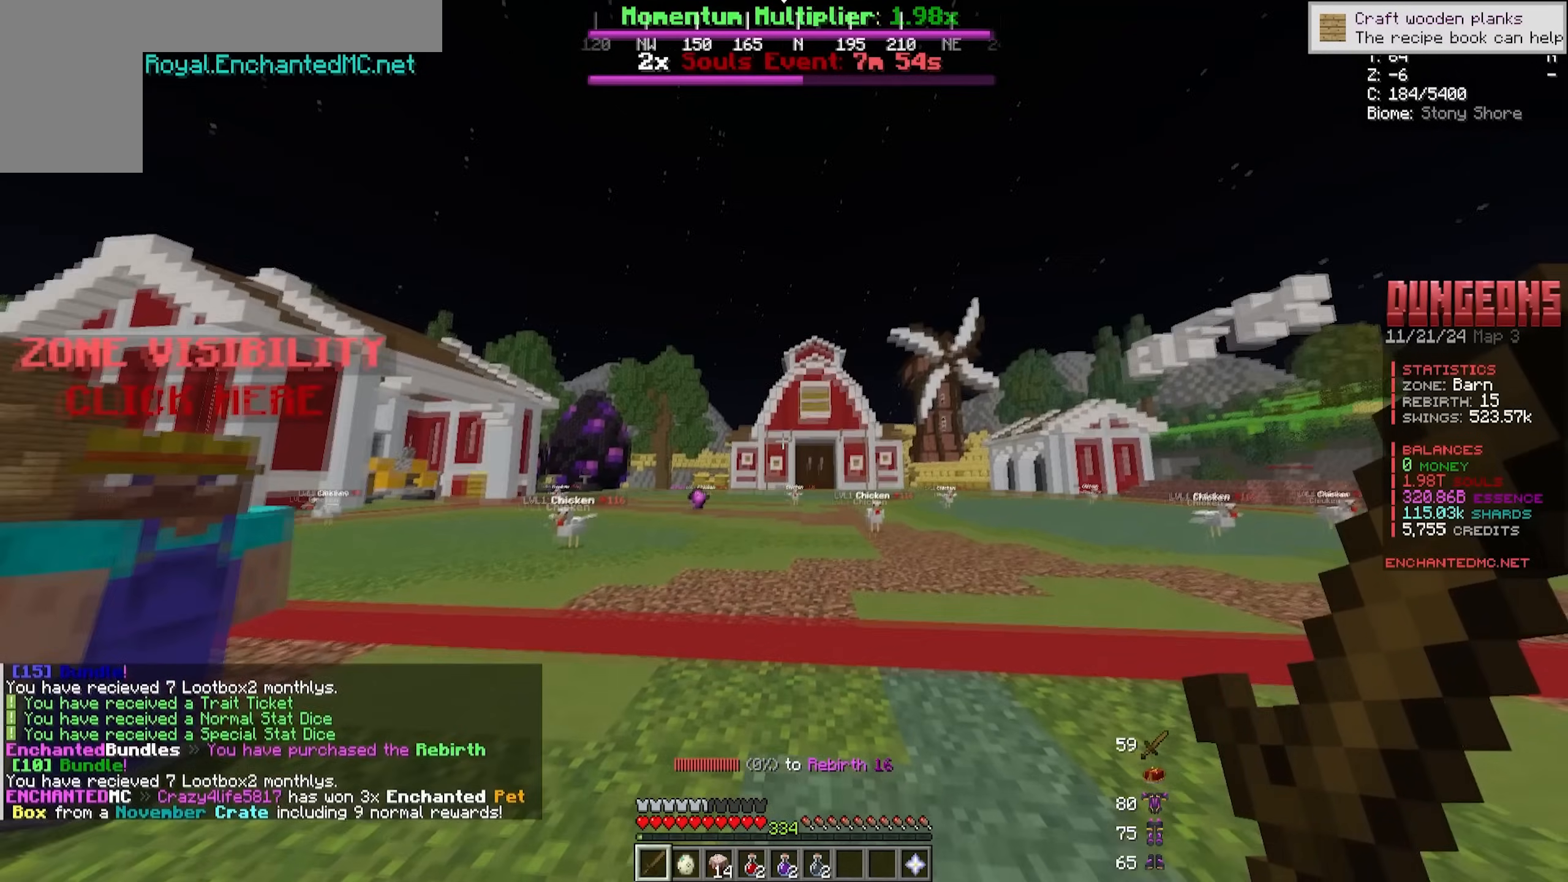
Gameplay with keyboard and mouse; each line is a JSON object with the keys and mouse buttons held at the frame after it. "events" lists presses ("down") and releases ("up") of "a", "d", "s", "w", "mouse_left" and "mouse_right" between this image and that frame as [ms after this image, input, new state], when the widget could be followed in between. "mouse_left", "mouse_right" = the "left", "right" buttons of the "mouse" list. No other keys are recorded. Fast repeated clicks can show as one long hold. Mouse movement is not recorded.
{"keys": ["s"], "mouse": [], "events": [[483, "s", "down"]]}
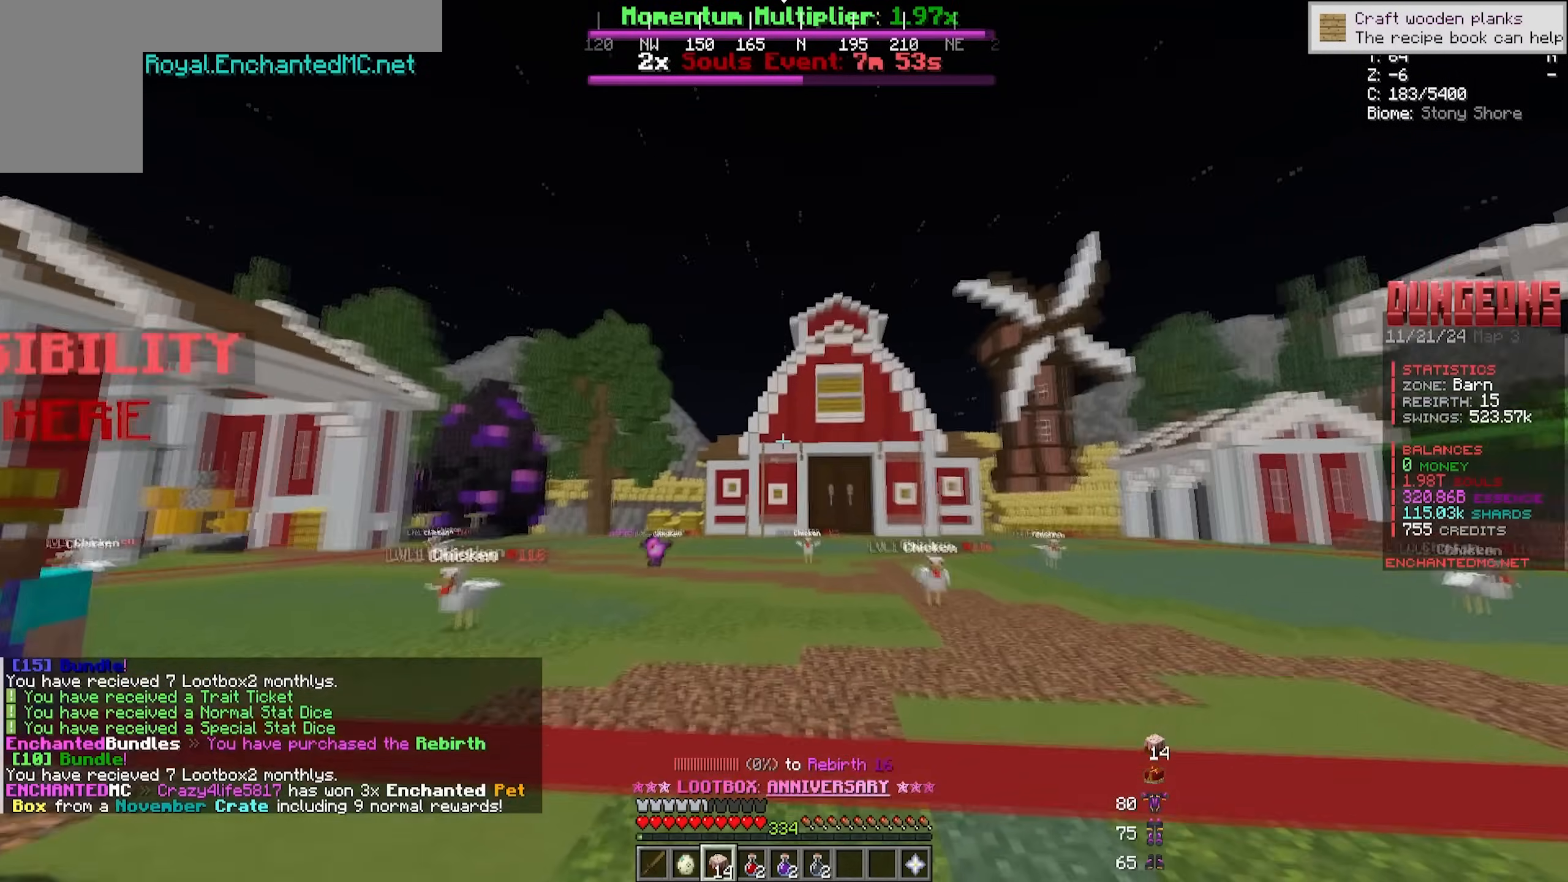
{"keys": ["w"], "mouse": [], "events": [[183, "s", "up"], [500, "w", "down"]]}
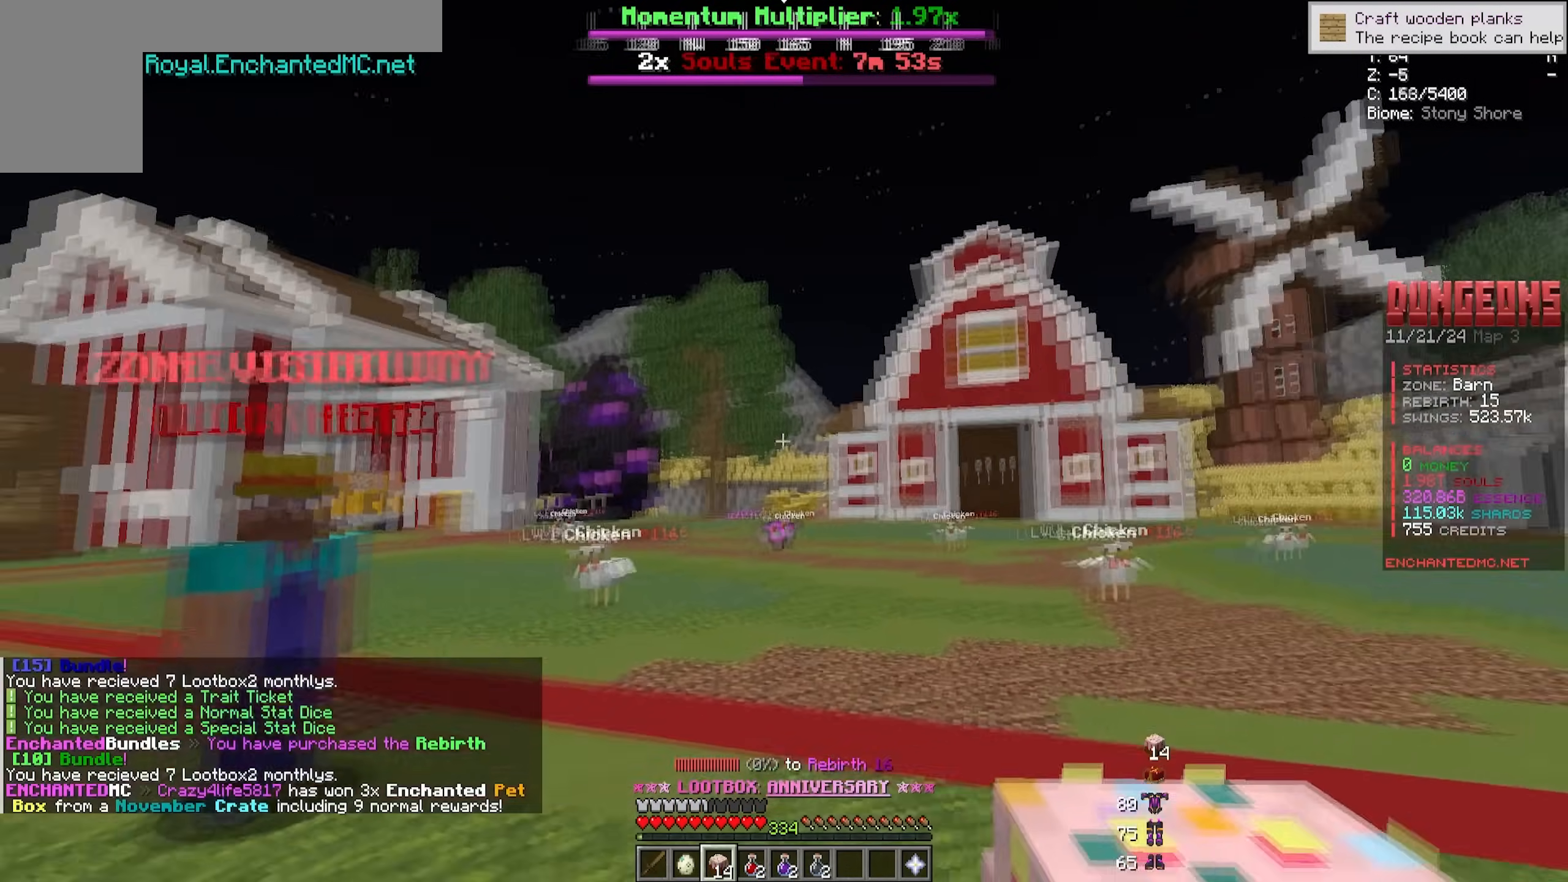
{"keys": ["a", "w"], "mouse": [], "events": [[33, "a", "down"]]}
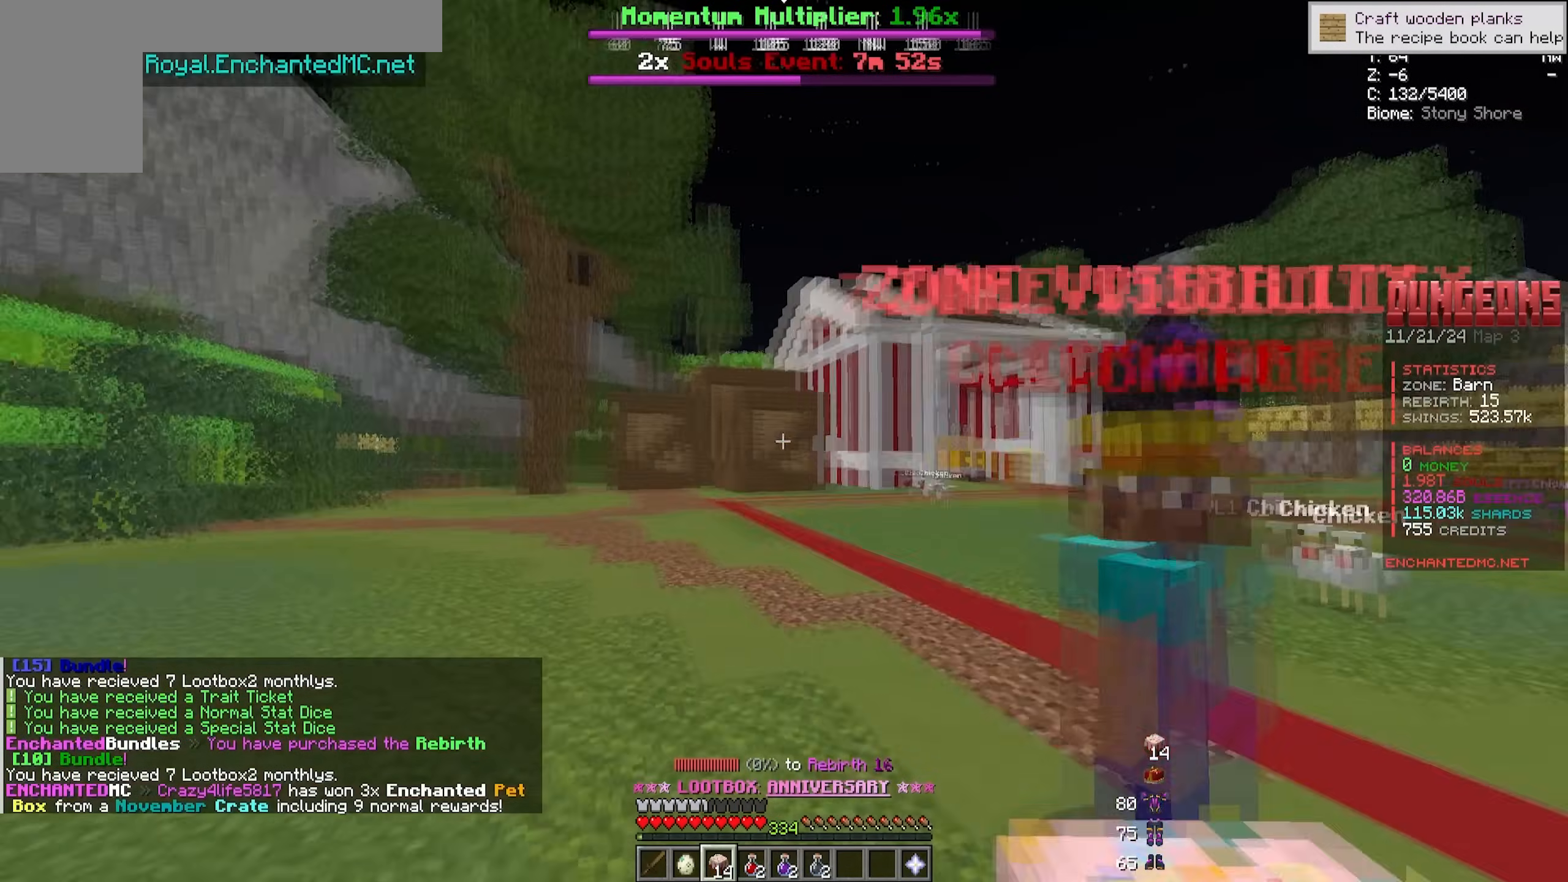
{"keys": ["w"], "mouse": [], "events": [[283, "a", "up"]]}
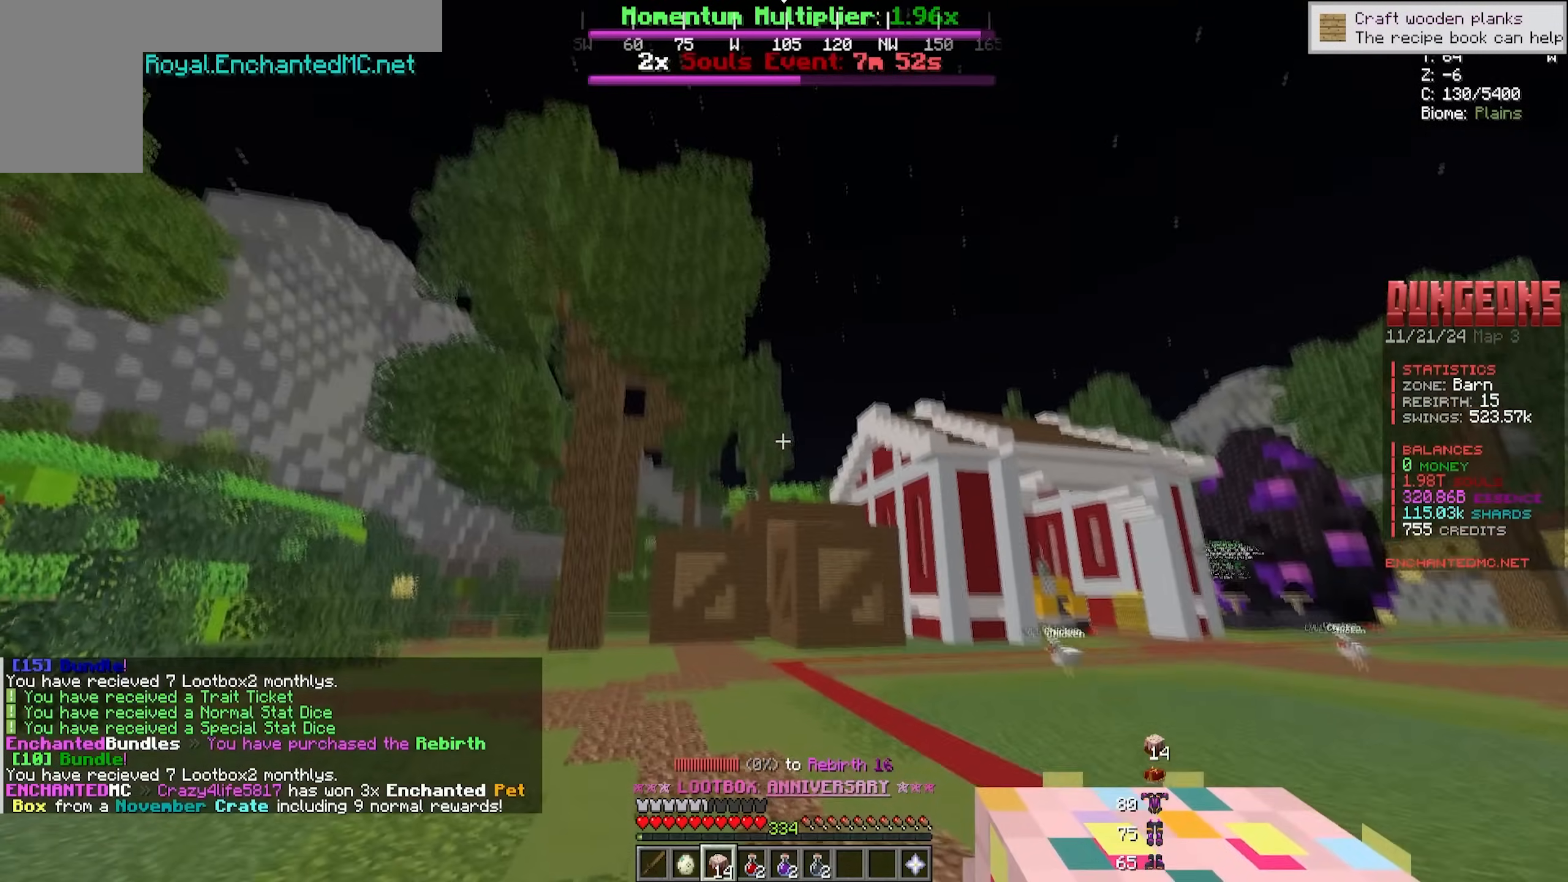
{"keys": ["a", "w"], "mouse": [], "events": [[83, "a", "down"]]}
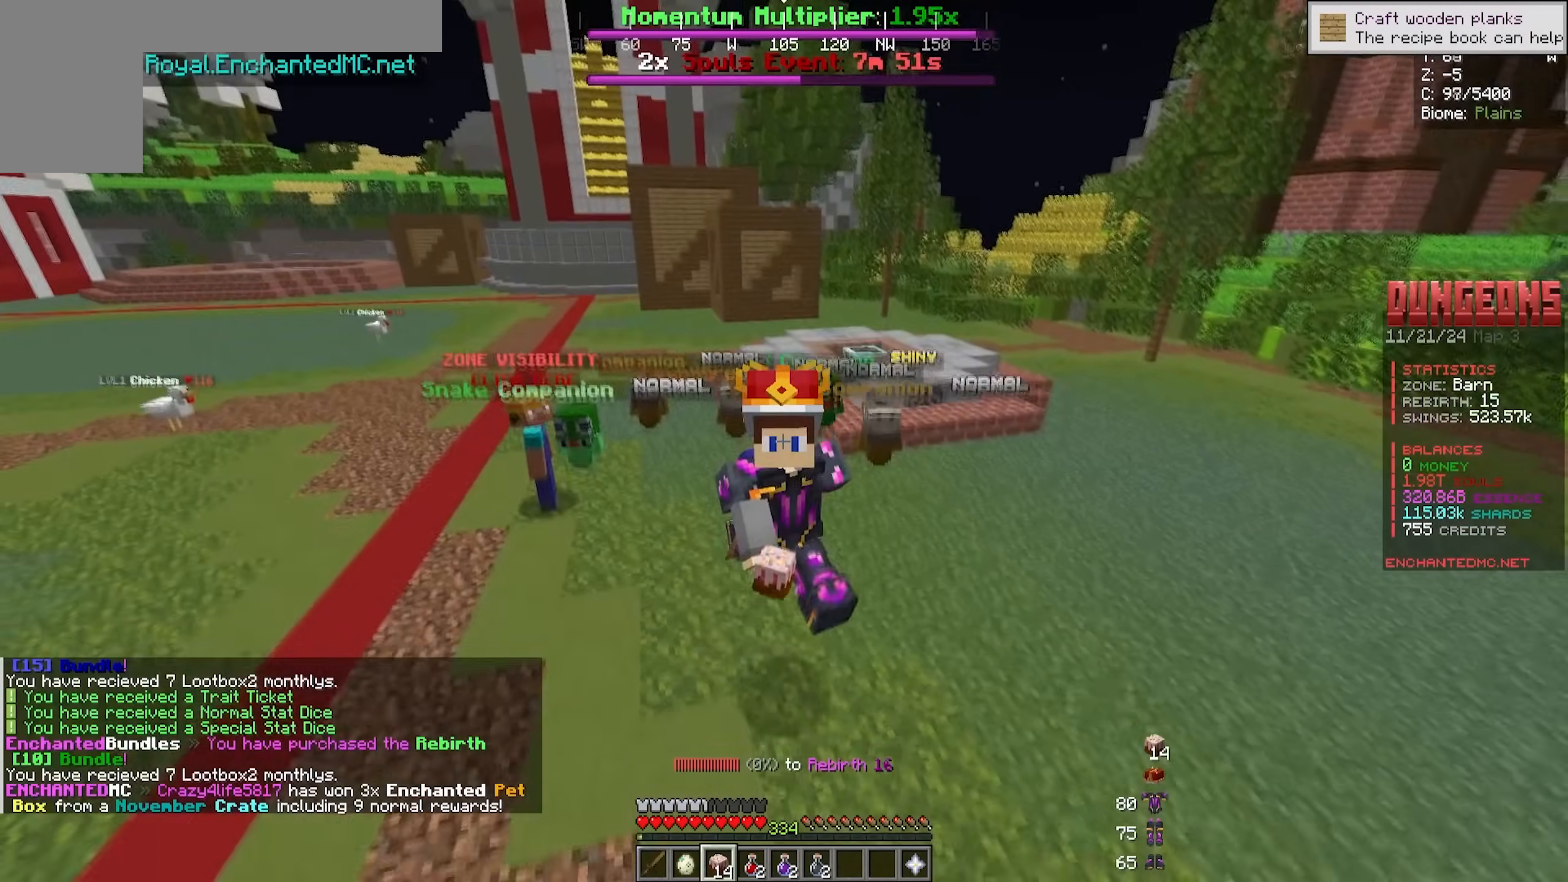
{"keys": ["w"], "mouse": [], "events": [[16, "a", "up"]]}
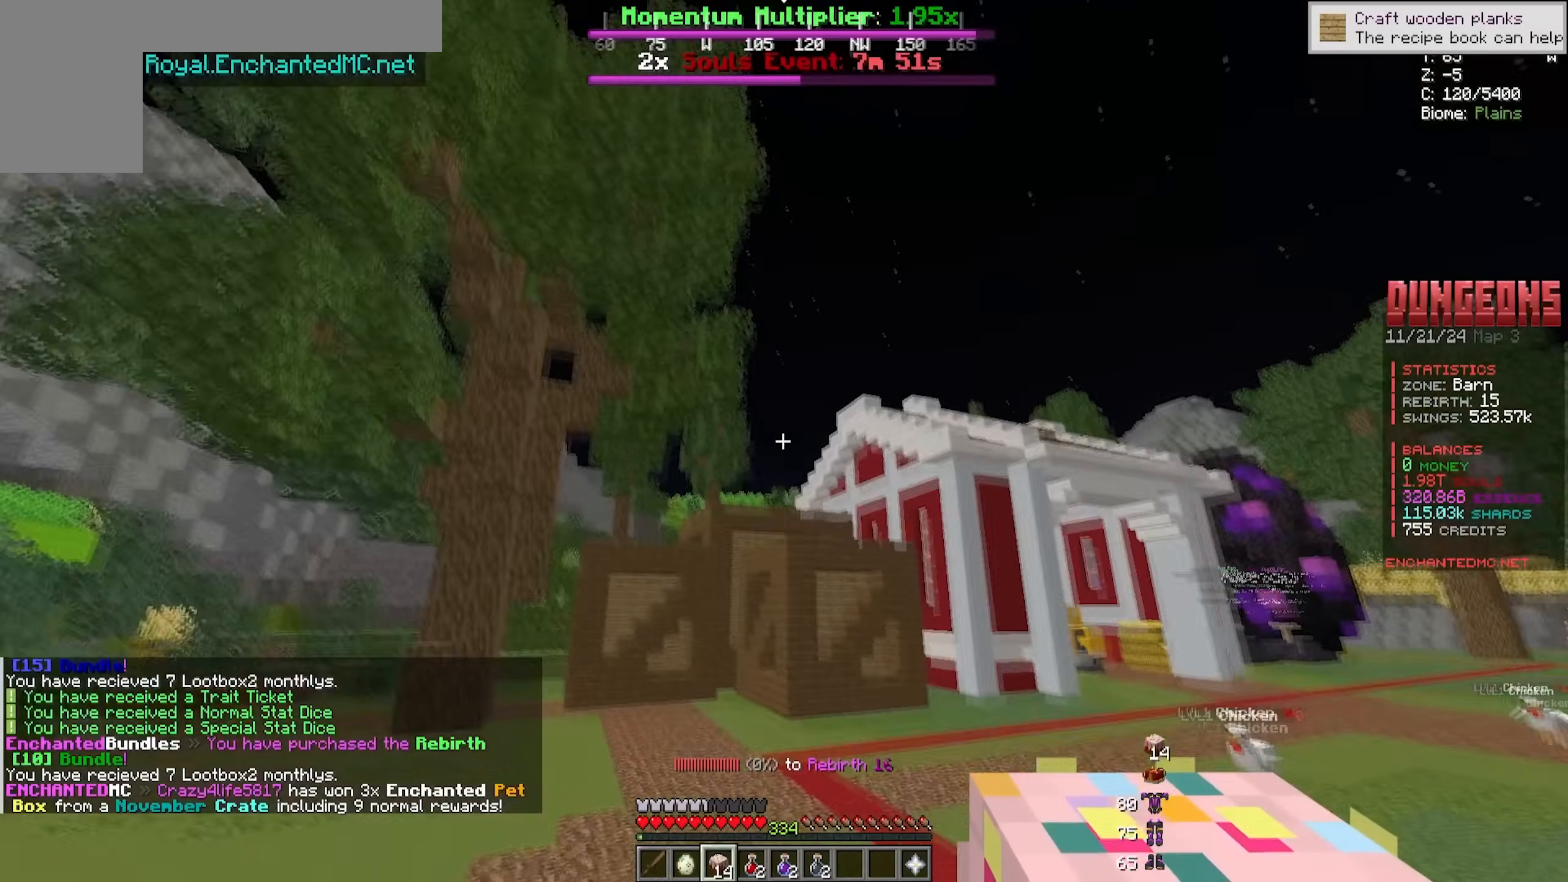
{"keys": [], "mouse": [], "events": [[450, "w", "up"]]}
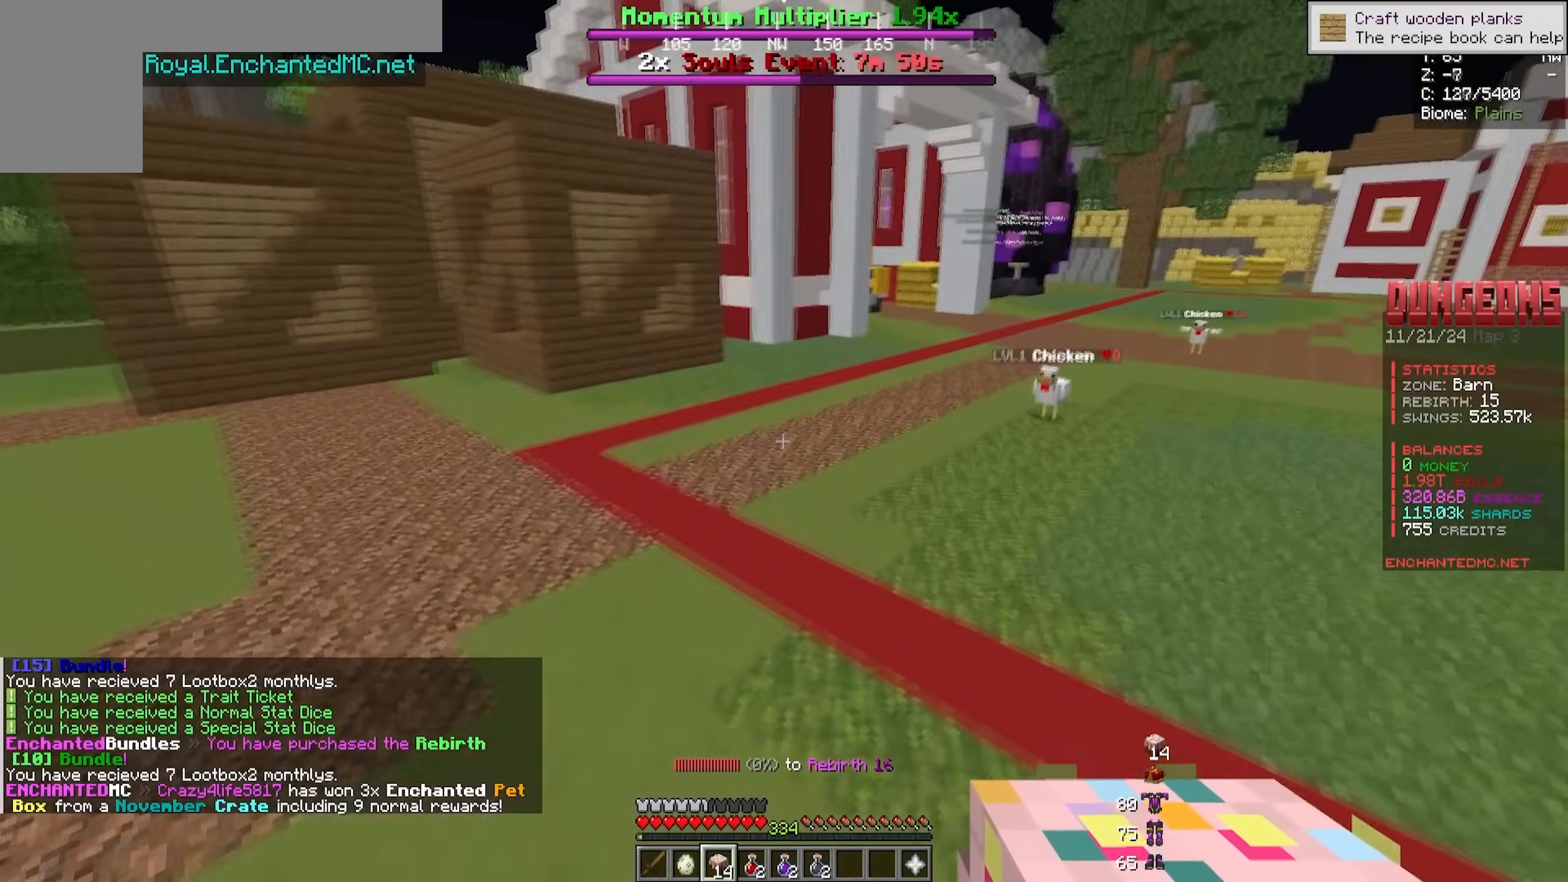
{"keys": ["s"], "mouse": [], "events": [[316, "s", "down"]]}
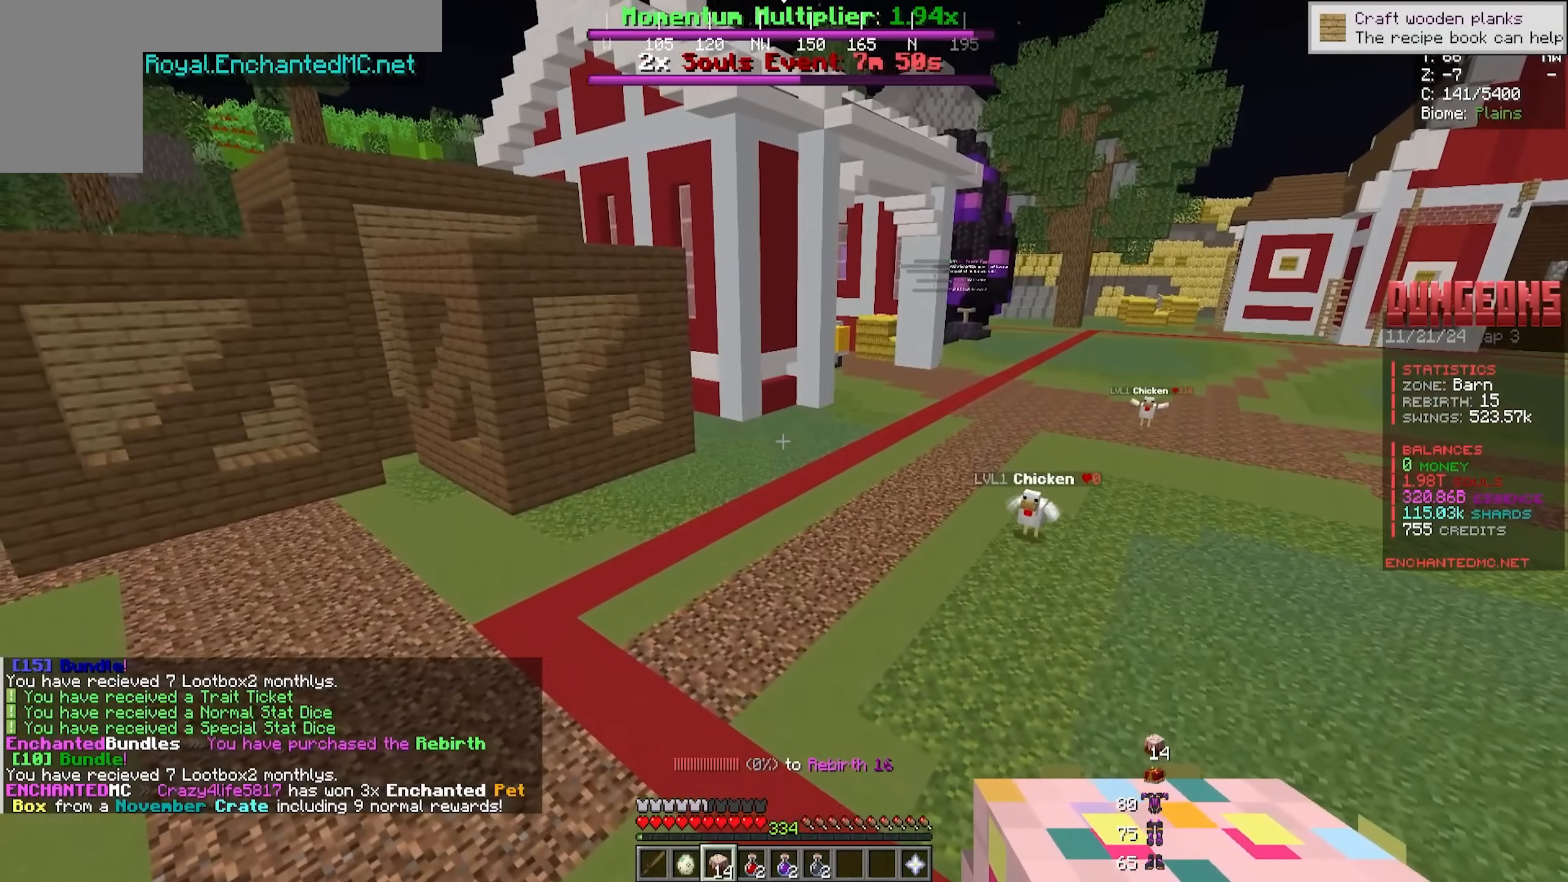
{"keys": [], "mouse": [], "events": [[16, "s", "up"]]}
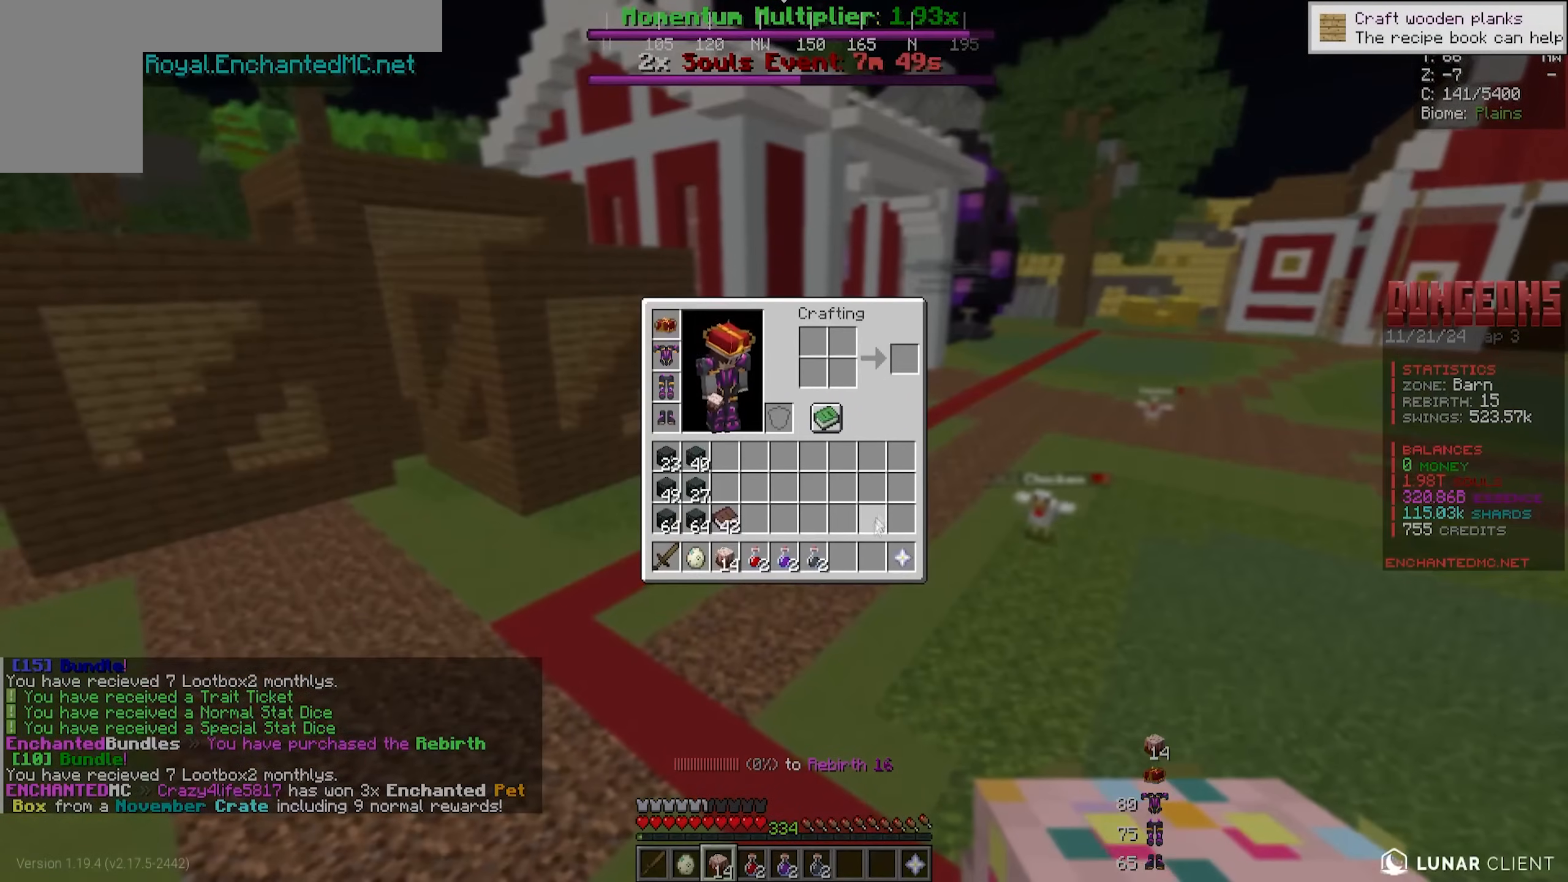
{"keys": [], "mouse": [], "events": []}
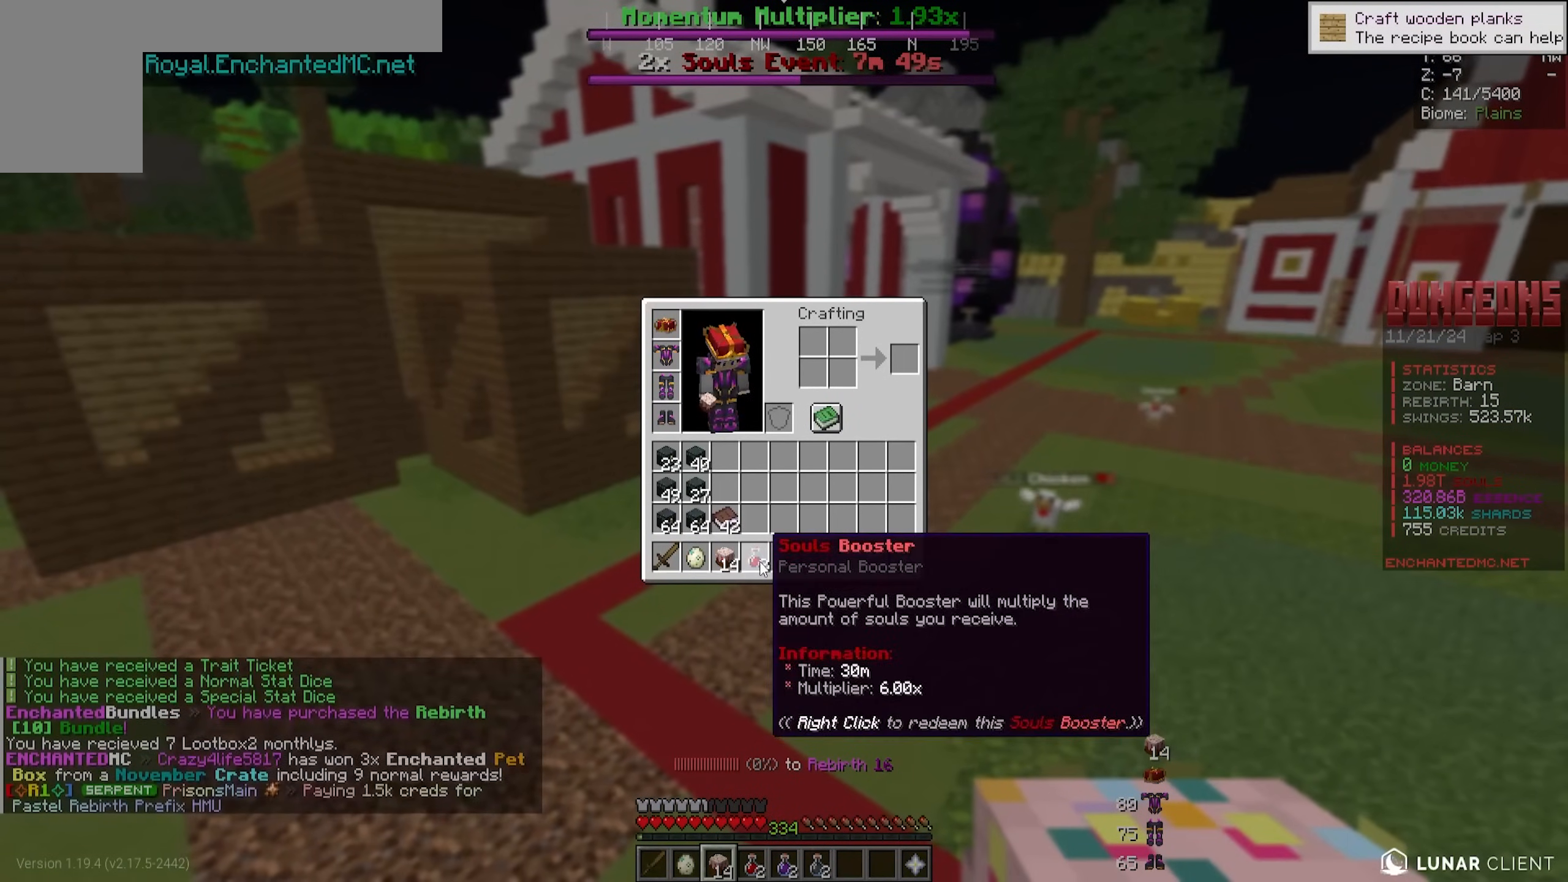
{"keys": [], "mouse": [], "events": []}
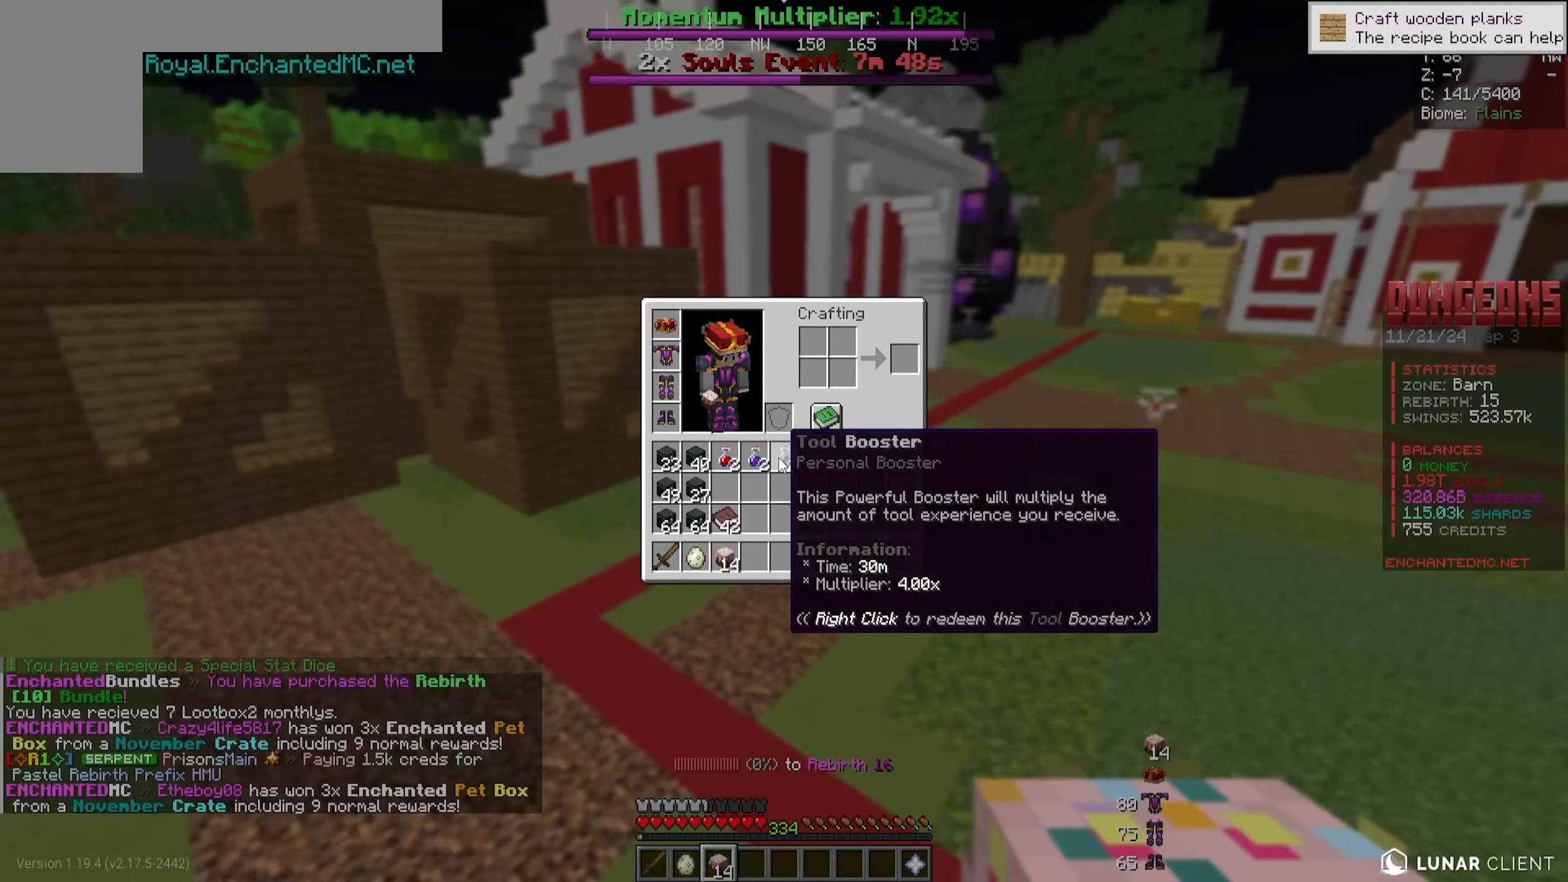
{"keys": [], "mouse": [], "events": []}
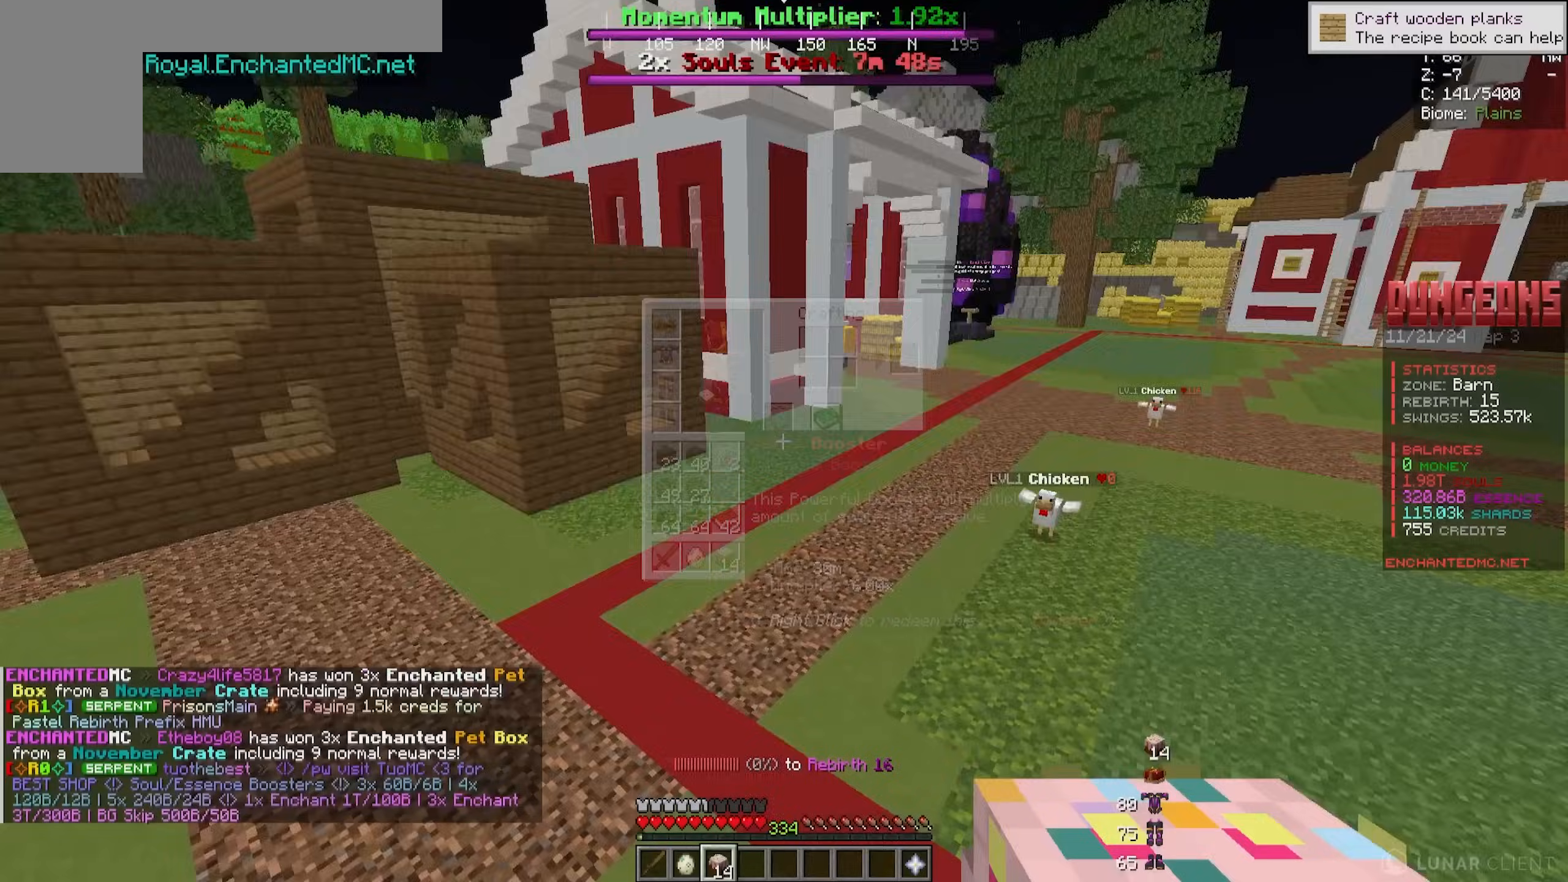
{"keys": [], "mouse": [], "events": []}
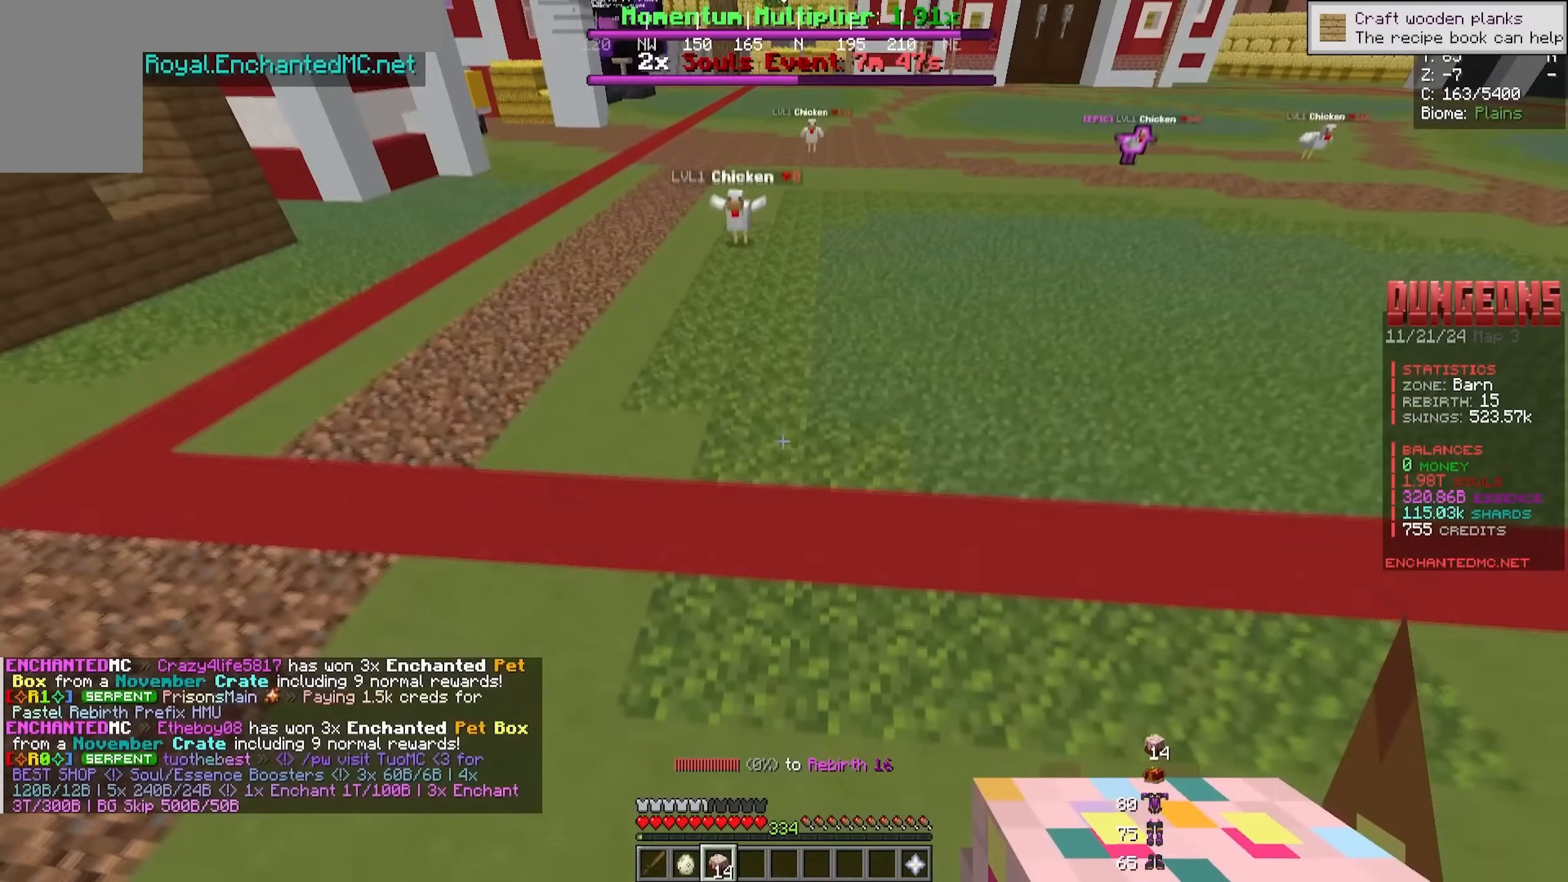
{"keys": [], "mouse": [], "events": []}
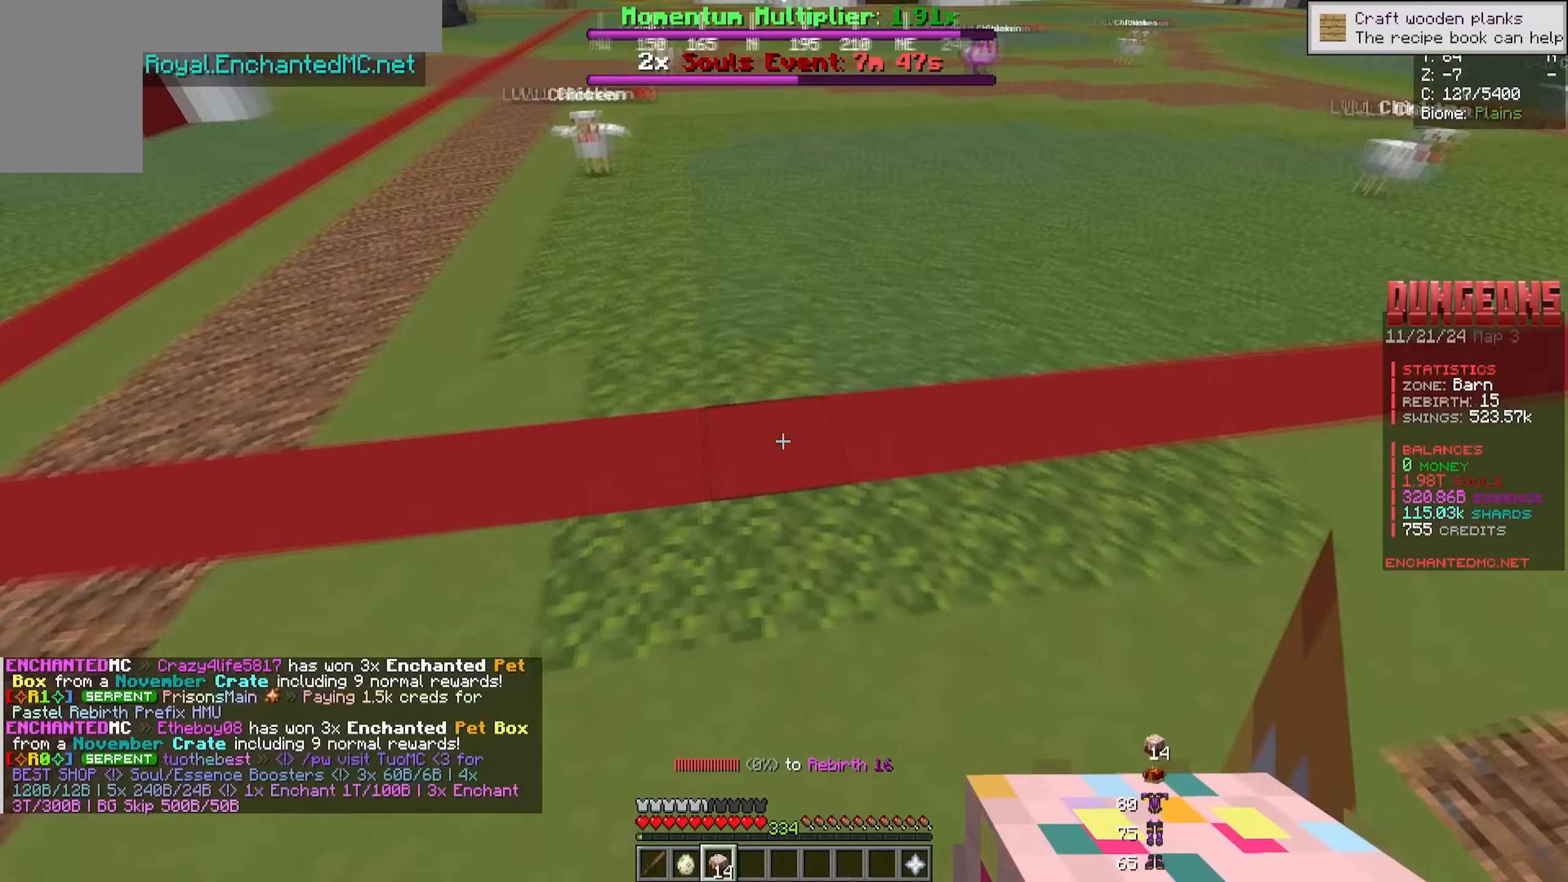
{"keys": ["d", "w"], "mouse": ["right"], "events": [[366, "w", "down"], [400, "d", "down"], [466, "mouse_right", "down"]]}
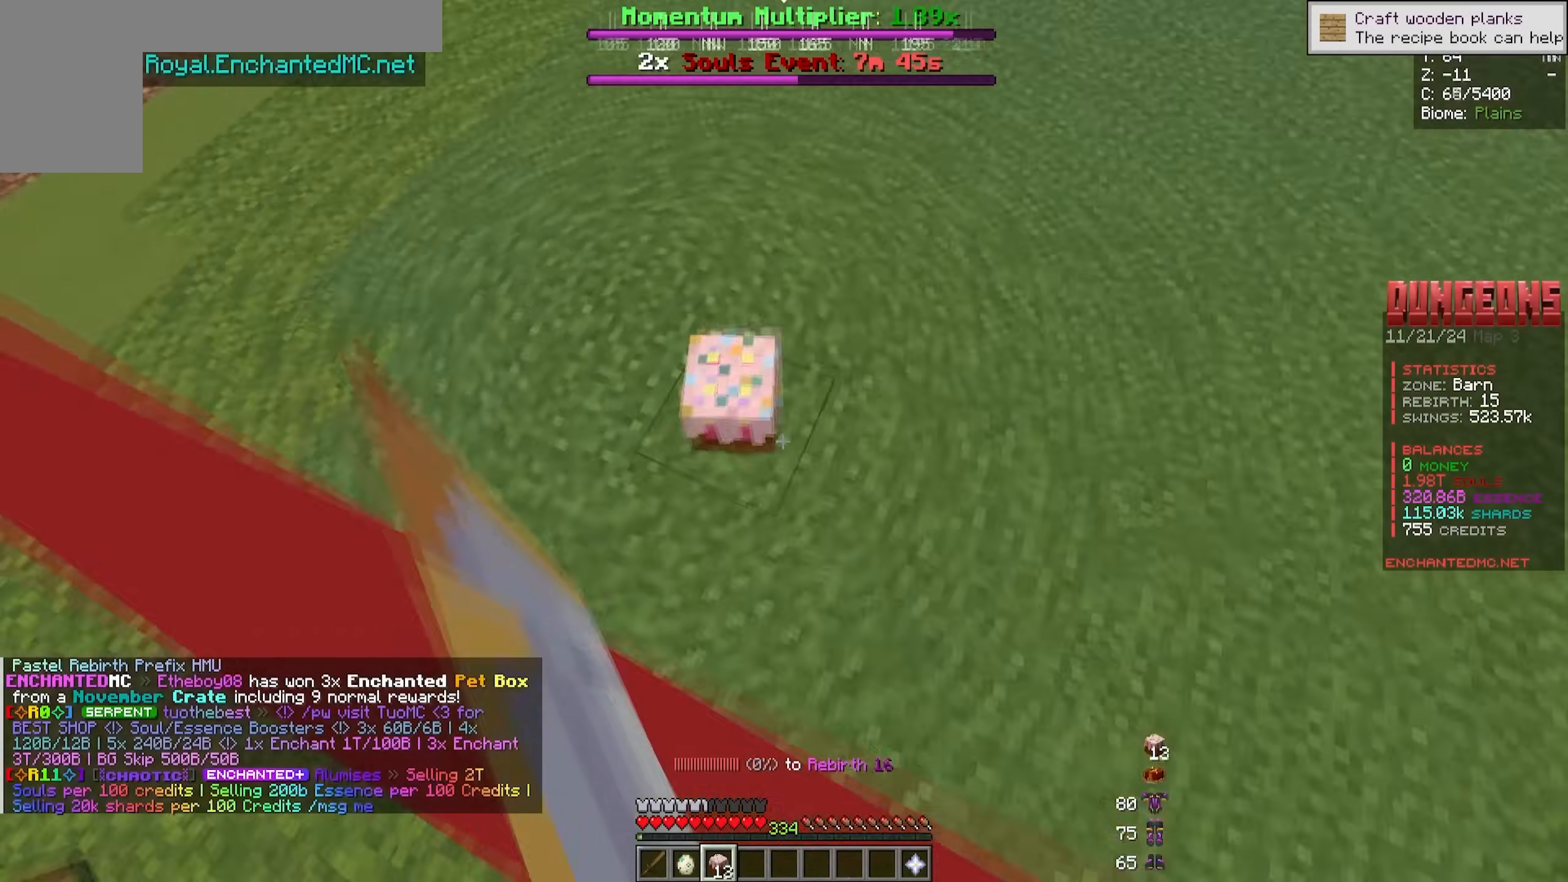
{"keys": ["a", "s"], "mouse": ["right"], "events": [[116, "w", "up"], [166, "mouse_right", "up"], [366, "a", "down"], [383, "d", "up"], [383, "s", "down"], [466, "mouse_right", "down"]]}
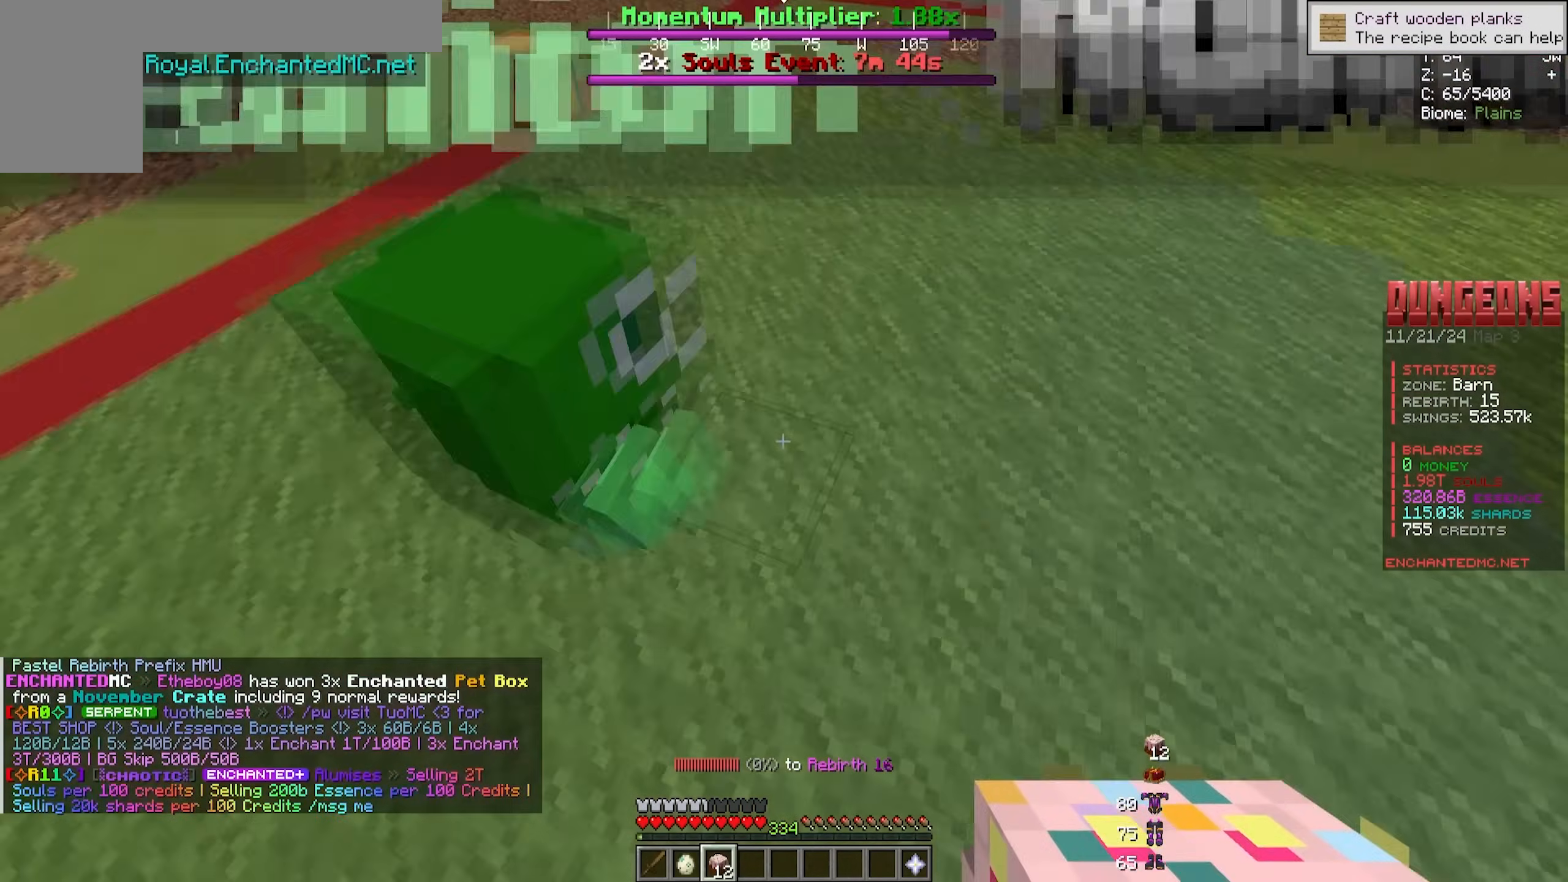
{"keys": ["a", "w"], "mouse": [], "events": [[183, "mouse_right", "up"], [200, "s", "up"], [450, "w", "down"]]}
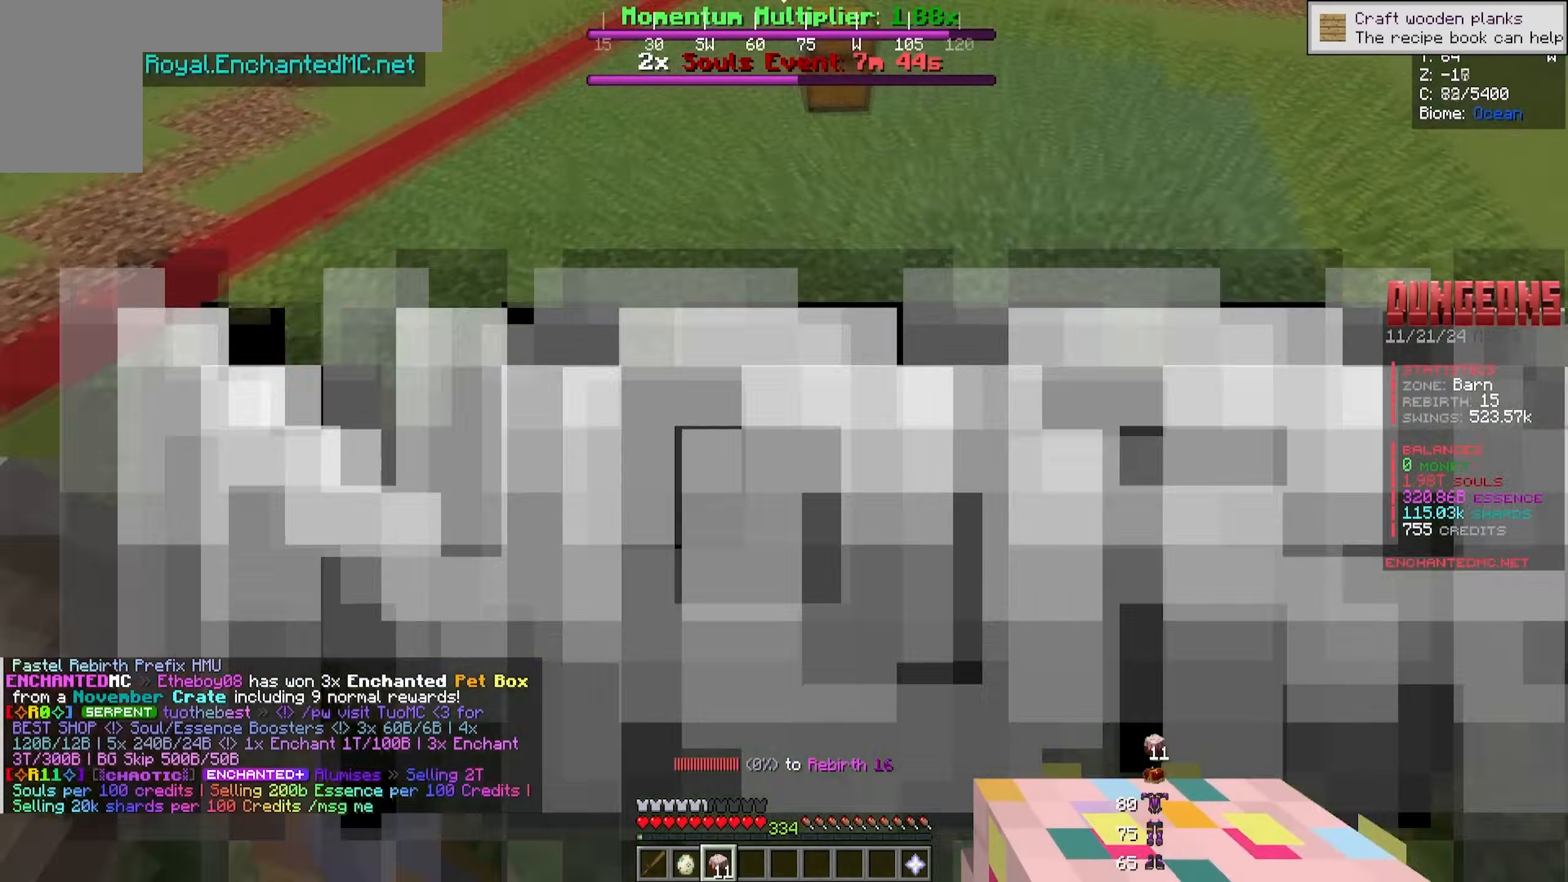
{"keys": ["a", "w"], "mouse": [], "events": [[16, "mouse_right", "down"], [200, "mouse_right", "up"]]}
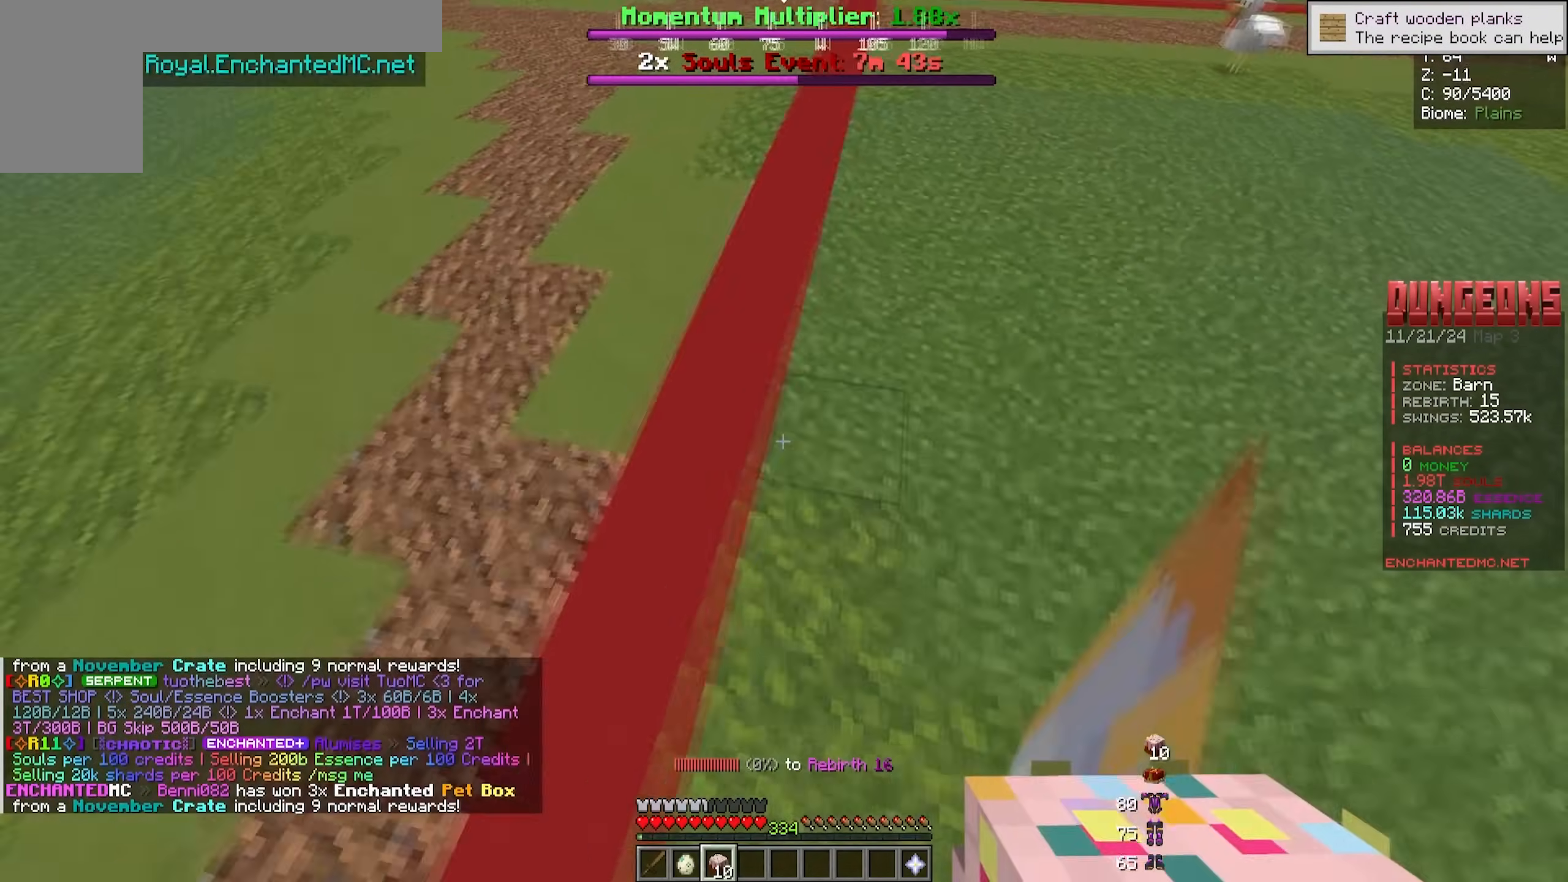
{"keys": ["a"], "mouse": [], "events": [[33, "mouse_right", "down"], [66, "w", "up"], [283, "mouse_right", "up"]]}
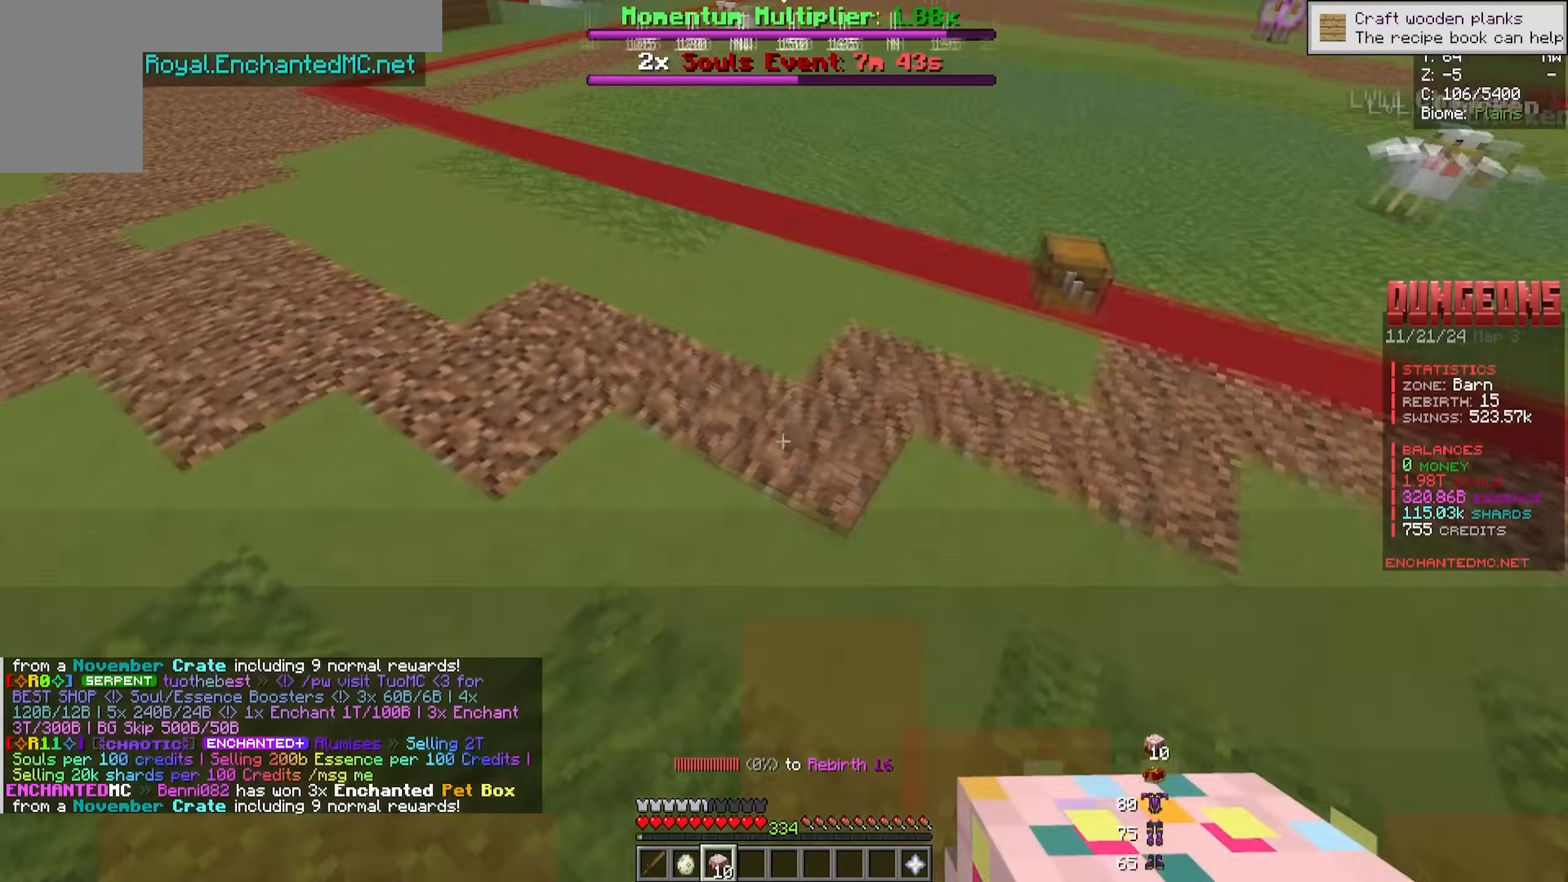
{"keys": [], "mouse": [], "events": [[33, "a", "up"], [50, "mouse_right", "down"], [266, "mouse_right", "up"]]}
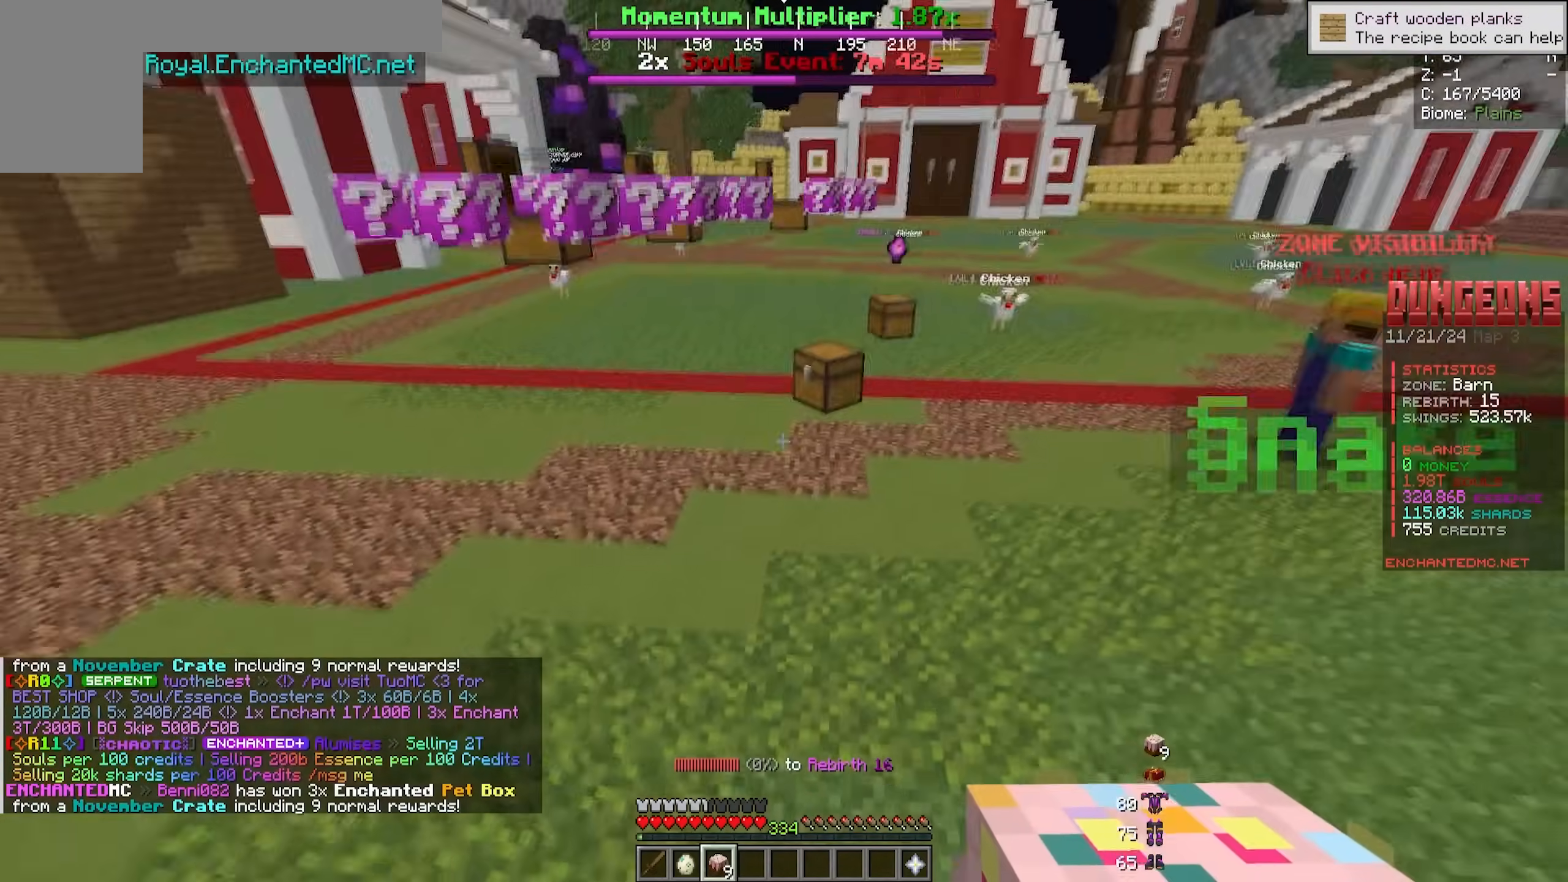
{"keys": [], "mouse": [], "events": [[16, "w", "down"], [233, "a", "down"], [233, "w", "up"], [500, "a", "up"]]}
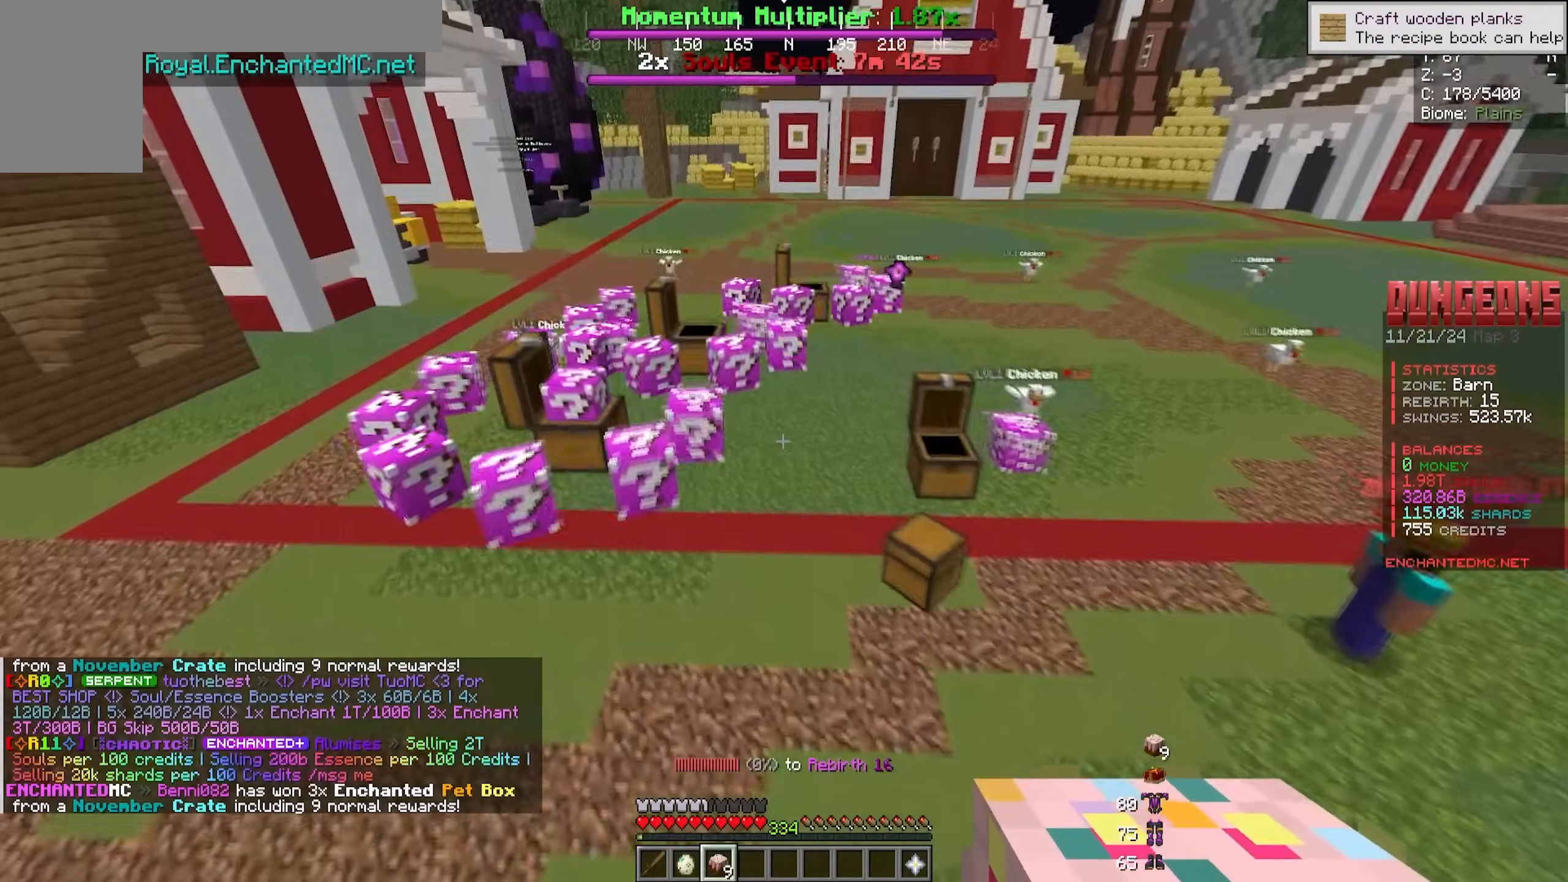
{"keys": ["s"], "mouse": [], "events": [[316, "s", "down"]]}
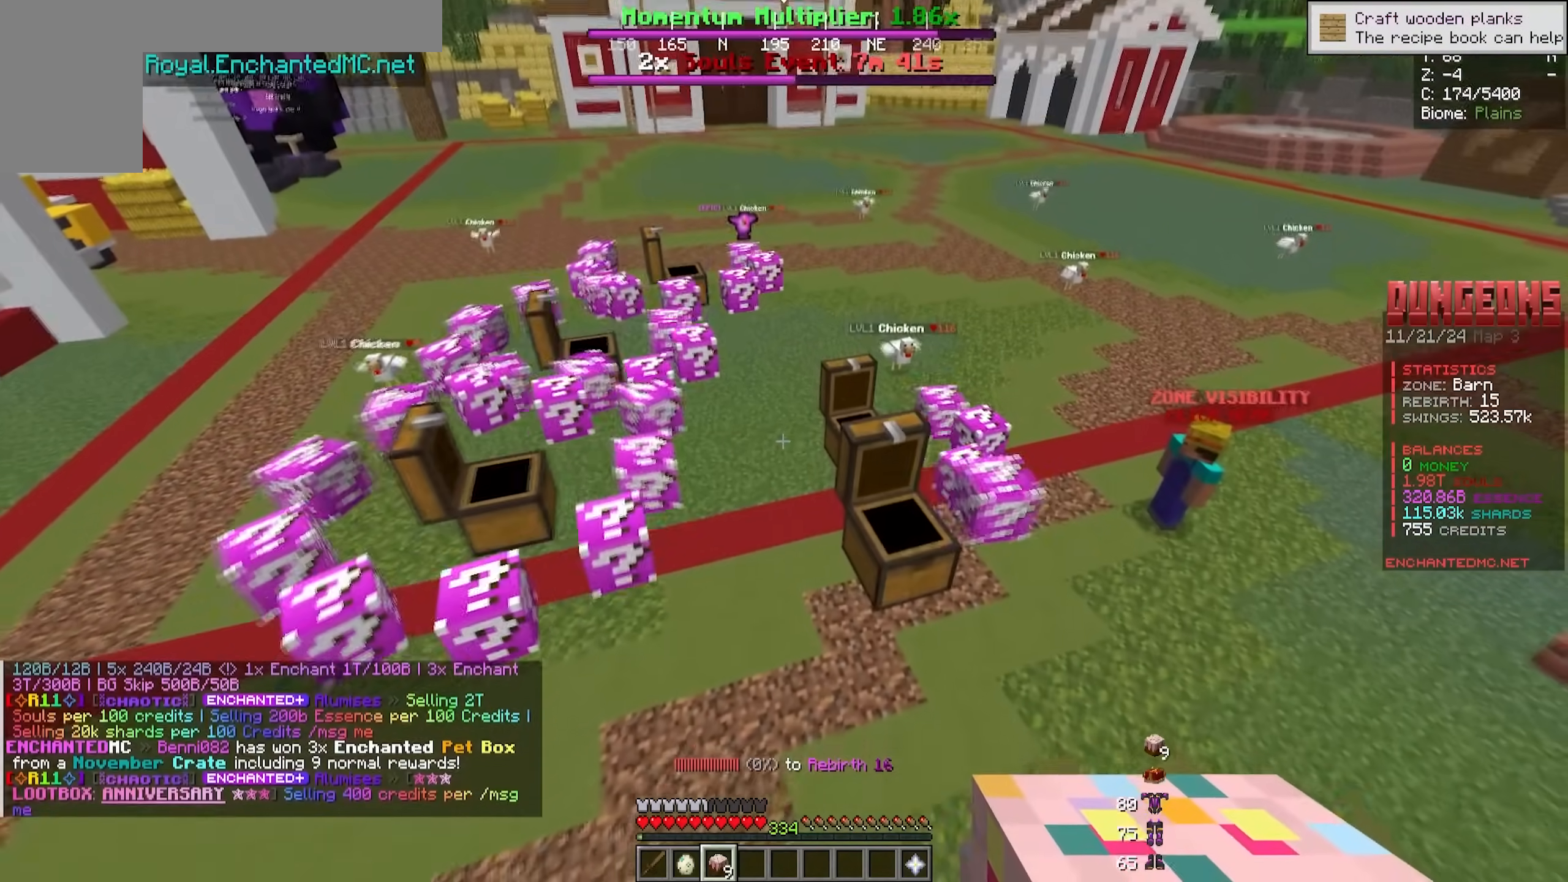
{"keys": [], "mouse": [], "events": [[116, "s", "up"]]}